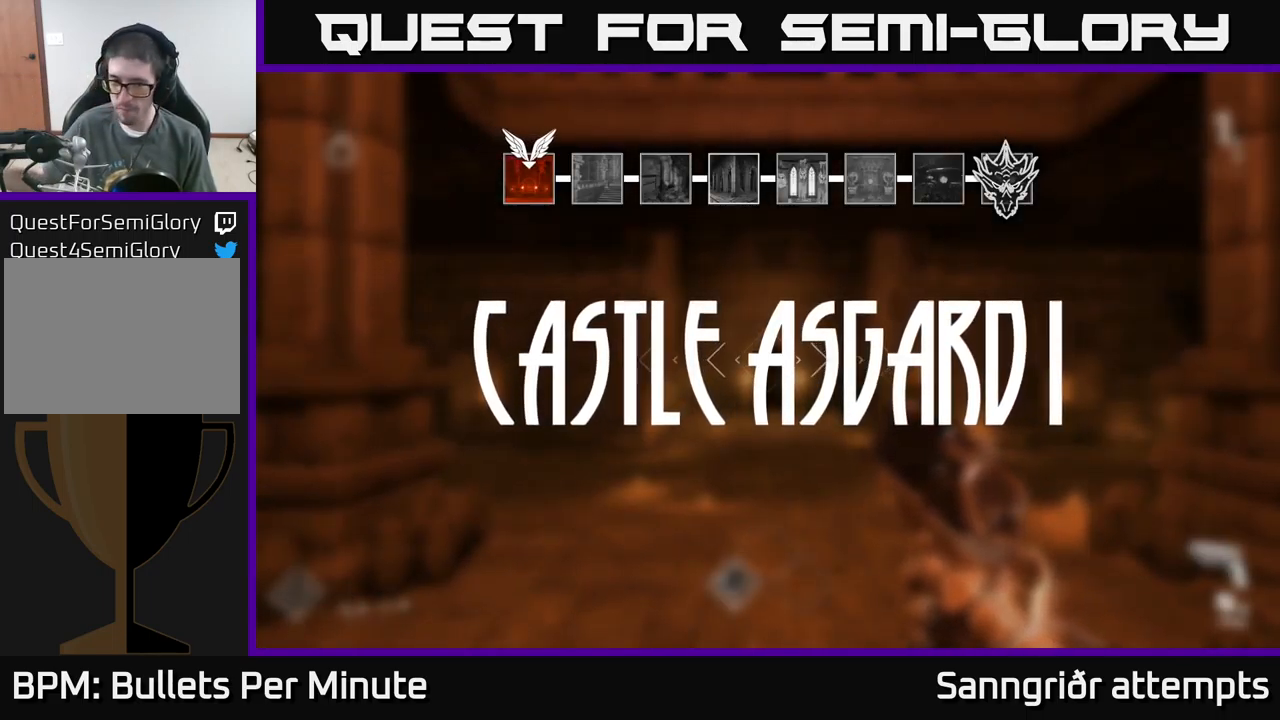
Gameplay with a controller (Xbox layout); each line is a JSON object with the inputs held at the frame after it. "events" lists button and stick changes between this image and that frame as [ms after this image, input, new state], when the widget could be followed in between.
{"buttons": [], "left_stick": "center", "right_stick": "center", "events": [[250, "left_stick", "up"], [500, "left_stick", "center"]]}
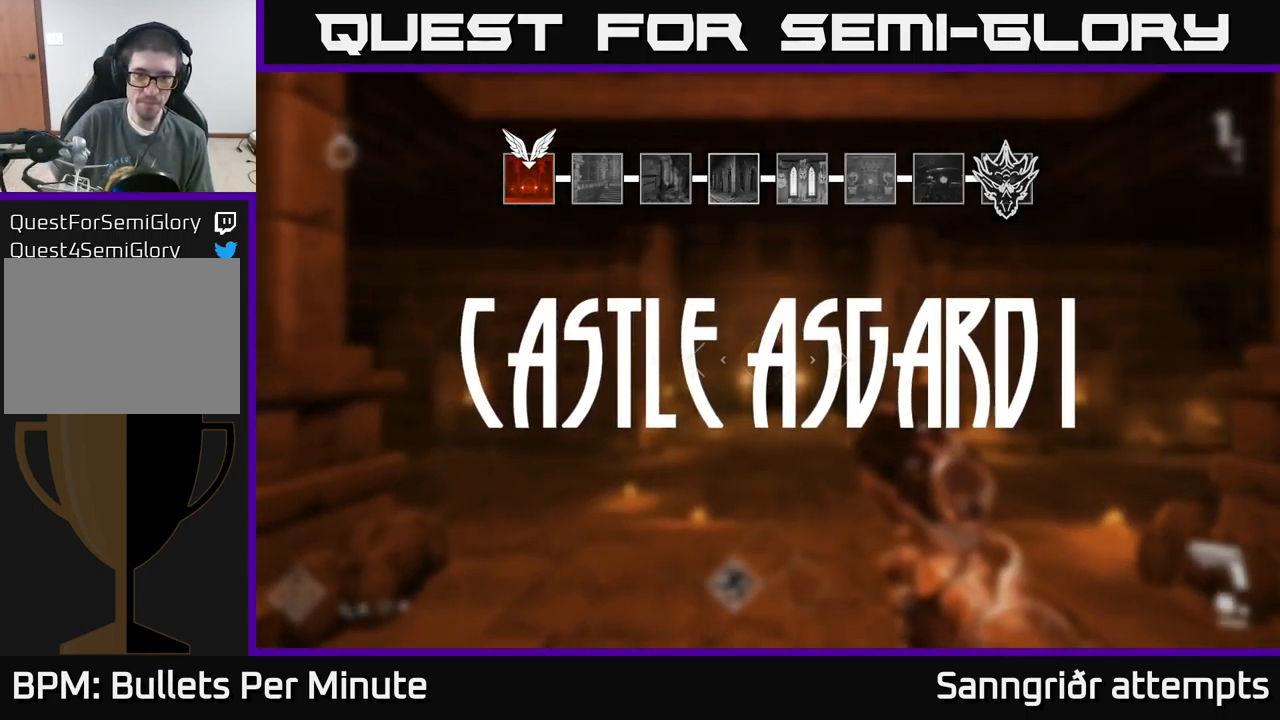
{"buttons": [], "left_stick": "up", "right_stick": "center", "events": [[483, "left_stick", "up"]]}
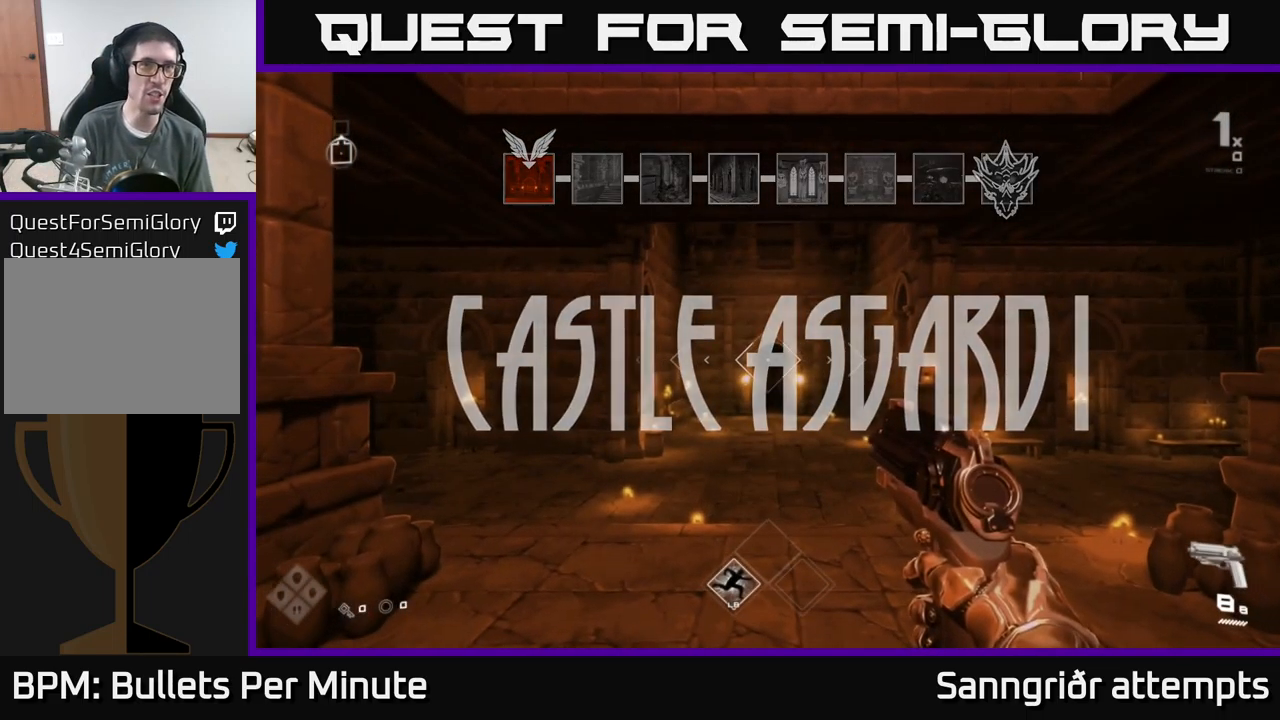
{"buttons": [], "left_stick": "up", "right_stick": "center", "events": []}
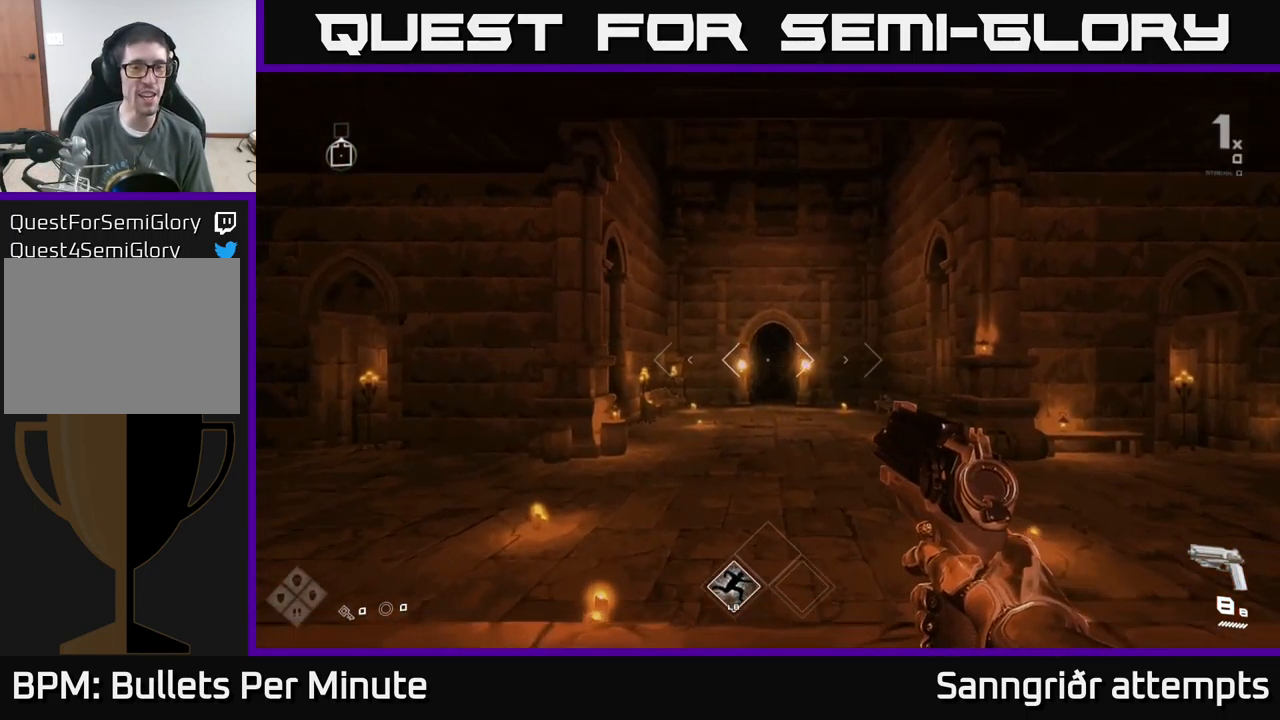
{"buttons": [], "left_stick": "center", "right_stick": "right", "events": [[100, "left_stick", "center"], [234, "left_stick", "up"], [384, "right_stick", "right"], [450, "left_stick", "center"]]}
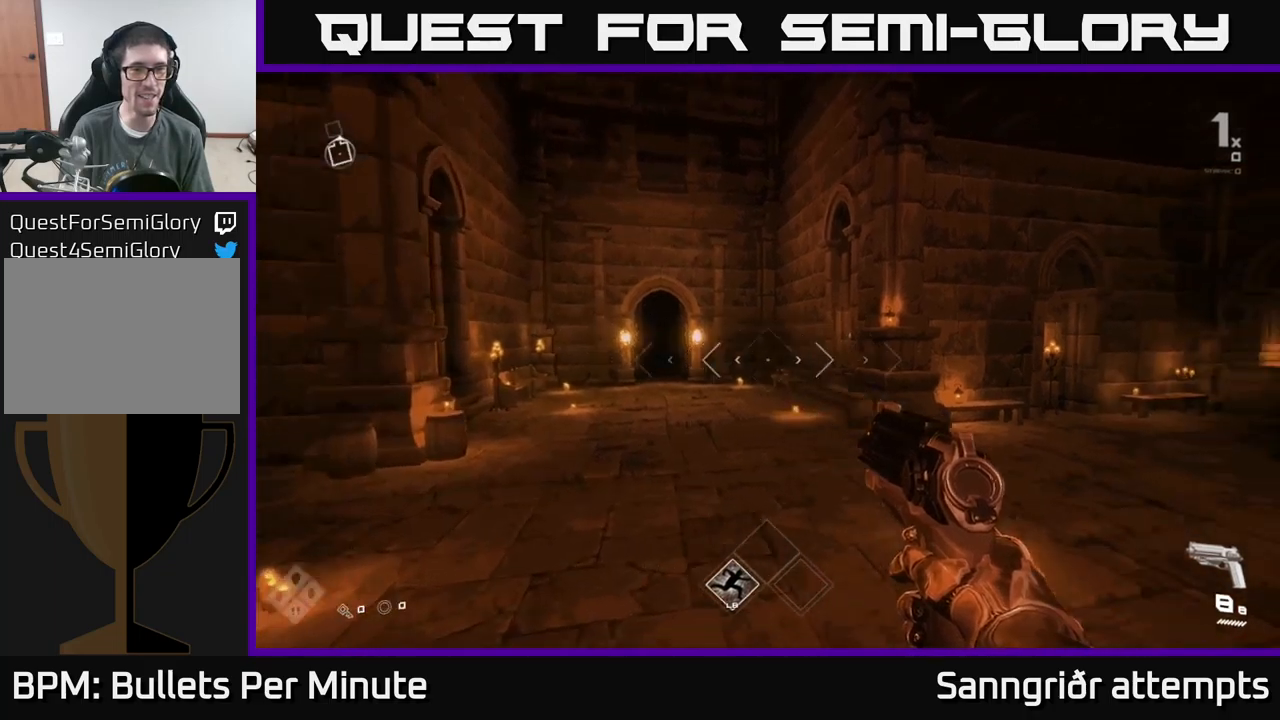
{"buttons": [], "left_stick": "down-right", "right_stick": "right", "events": [[17, "left_stick", "down-left"], [34, "right_stick", "down-right"], [184, "left_stick", "center"], [217, "right_stick", "right"], [350, "left_stick", "down"], [417, "left_stick", "down-right"]]}
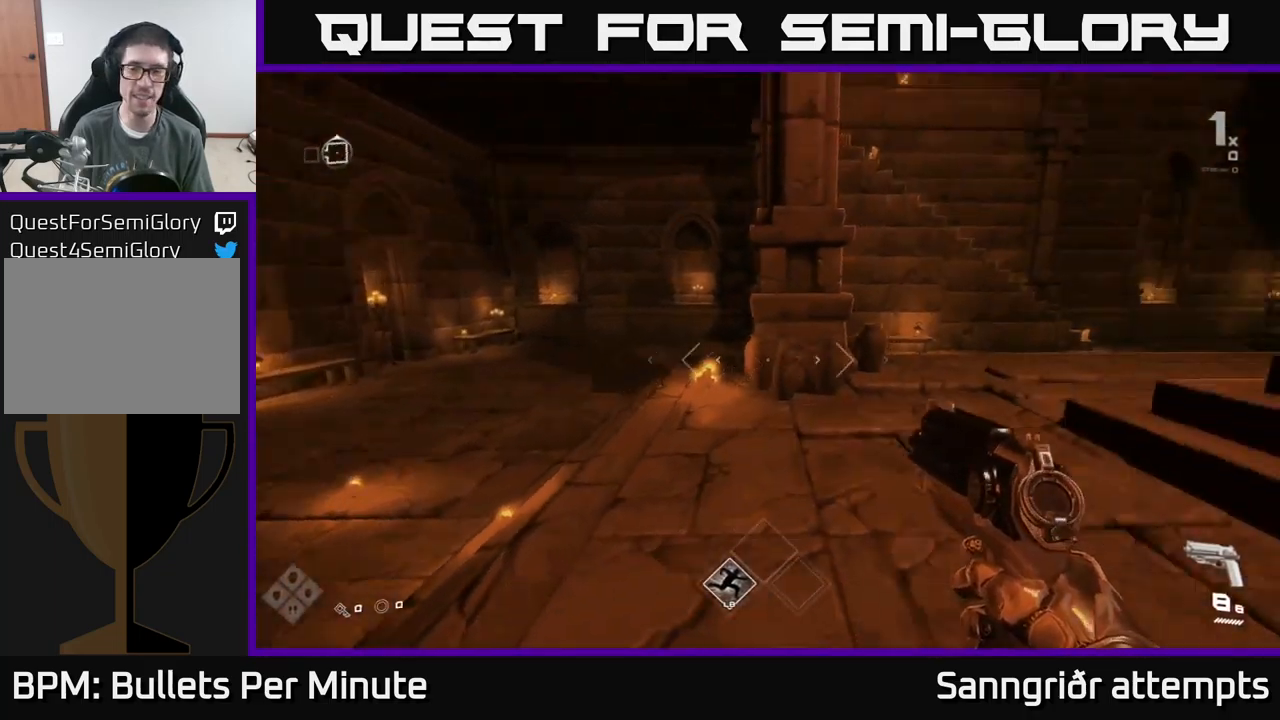
{"buttons": [], "left_stick": "up", "right_stick": "center", "events": [[50, "left_stick", "right"], [150, "right_stick", "center"], [284, "left_stick", "down-left"], [500, "left_stick", "up"]]}
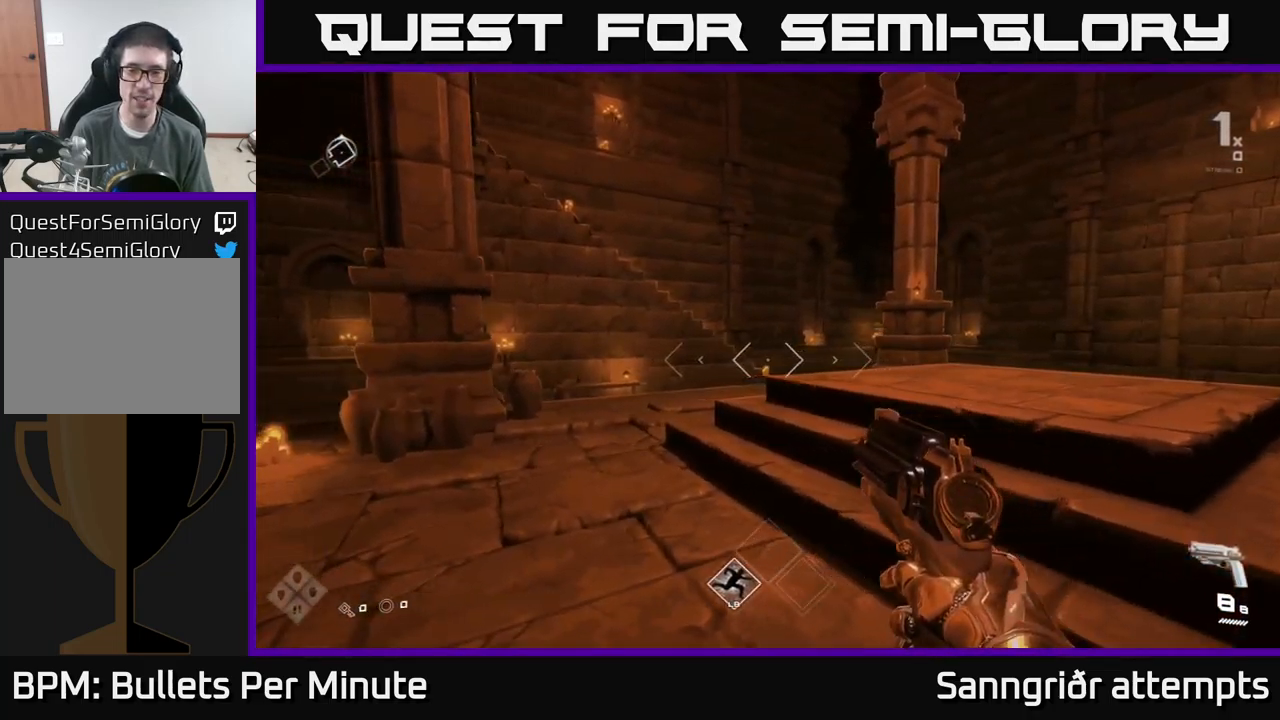
{"buttons": [], "left_stick": "up-right", "right_stick": "left", "events": [[250, "left_stick", "up-right"], [434, "right_stick", "left"]]}
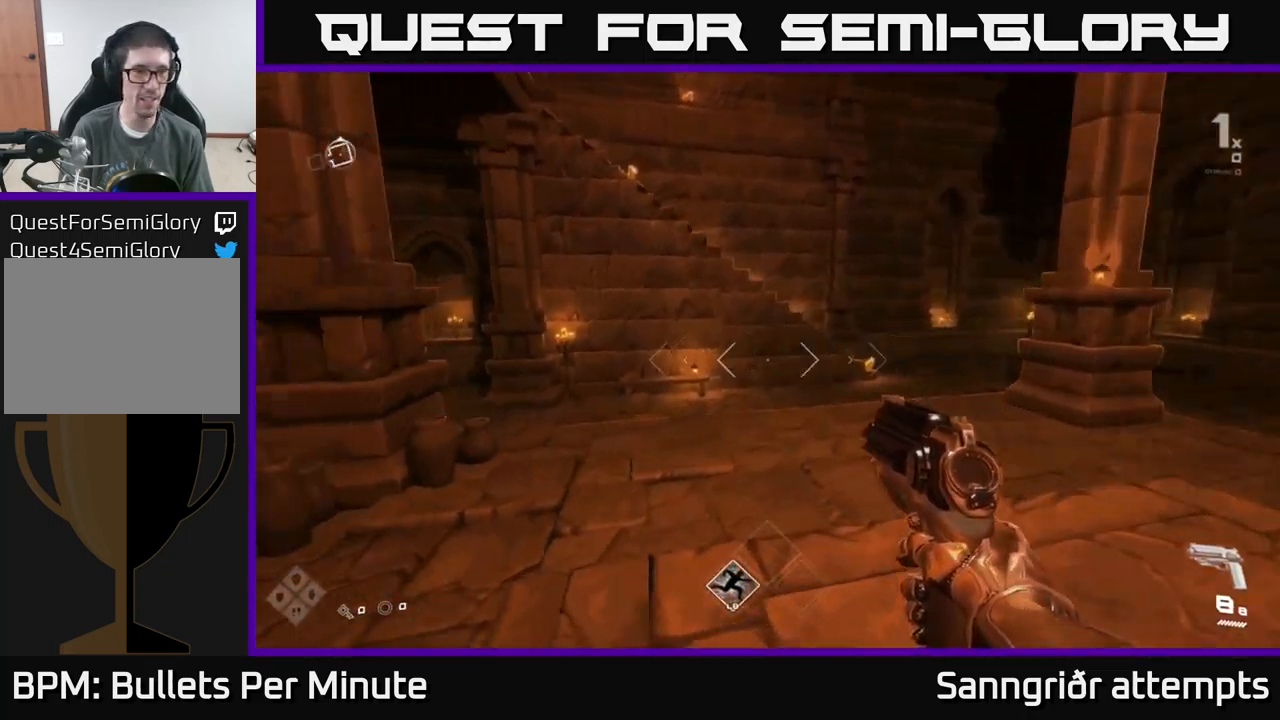
{"buttons": [], "left_stick": "up", "right_stick": "center", "events": [[67, "left_stick", "down-right"], [117, "left_stick", "down-left"], [267, "left_stick", "up-left"], [367, "left_stick", "up"], [467, "right_stick", "center"]]}
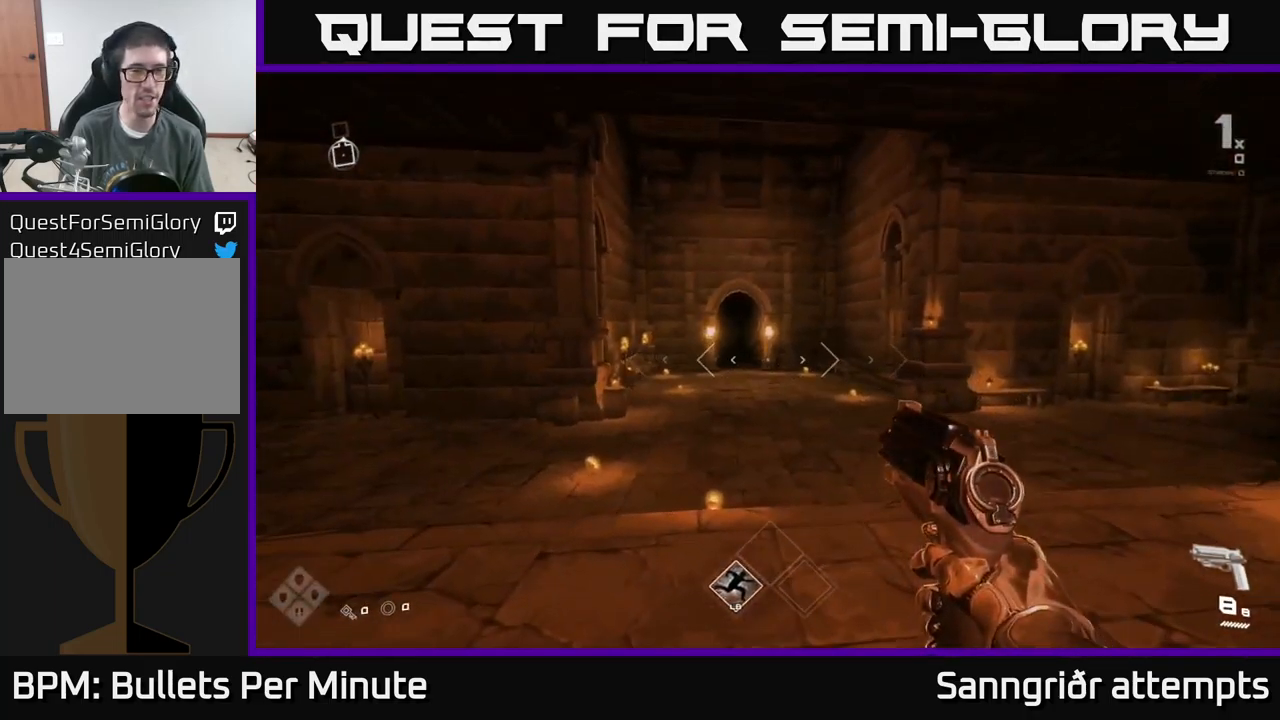
{"buttons": ["L1"], "left_stick": "up", "right_stick": "center", "events": [[34, "L1", "down"]]}
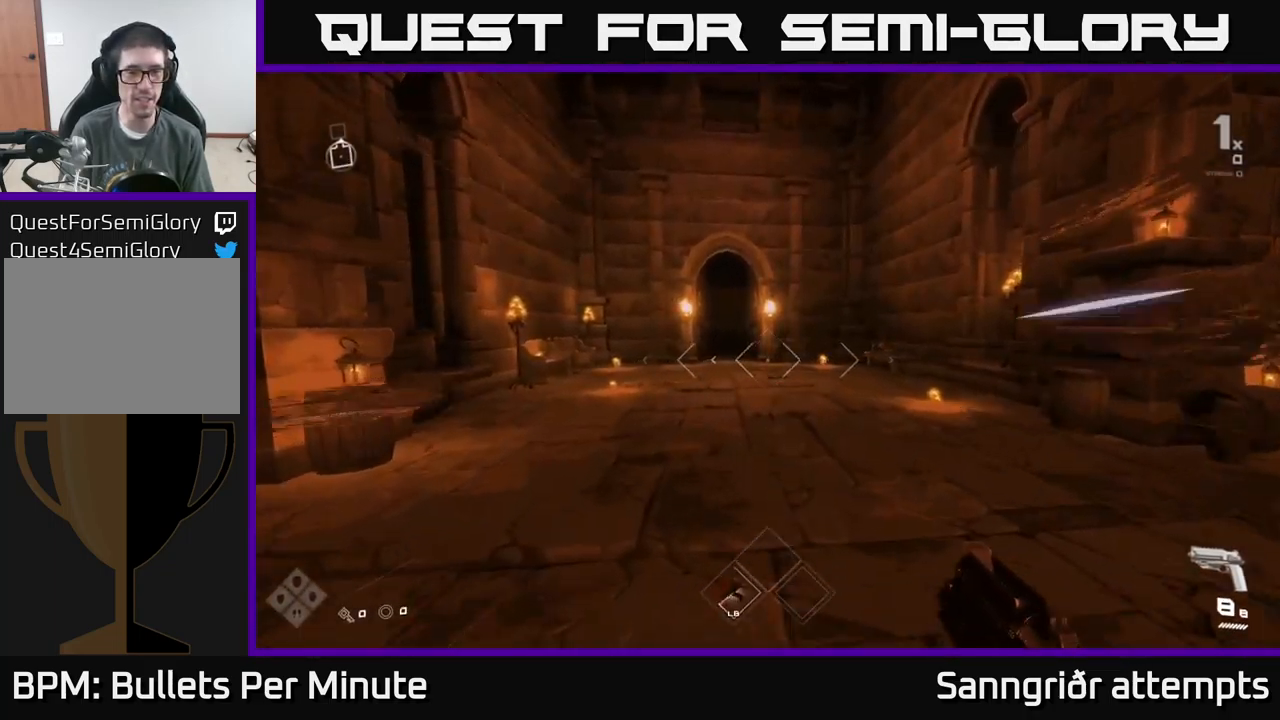
{"buttons": ["L1"], "left_stick": "up", "right_stick": "center", "events": []}
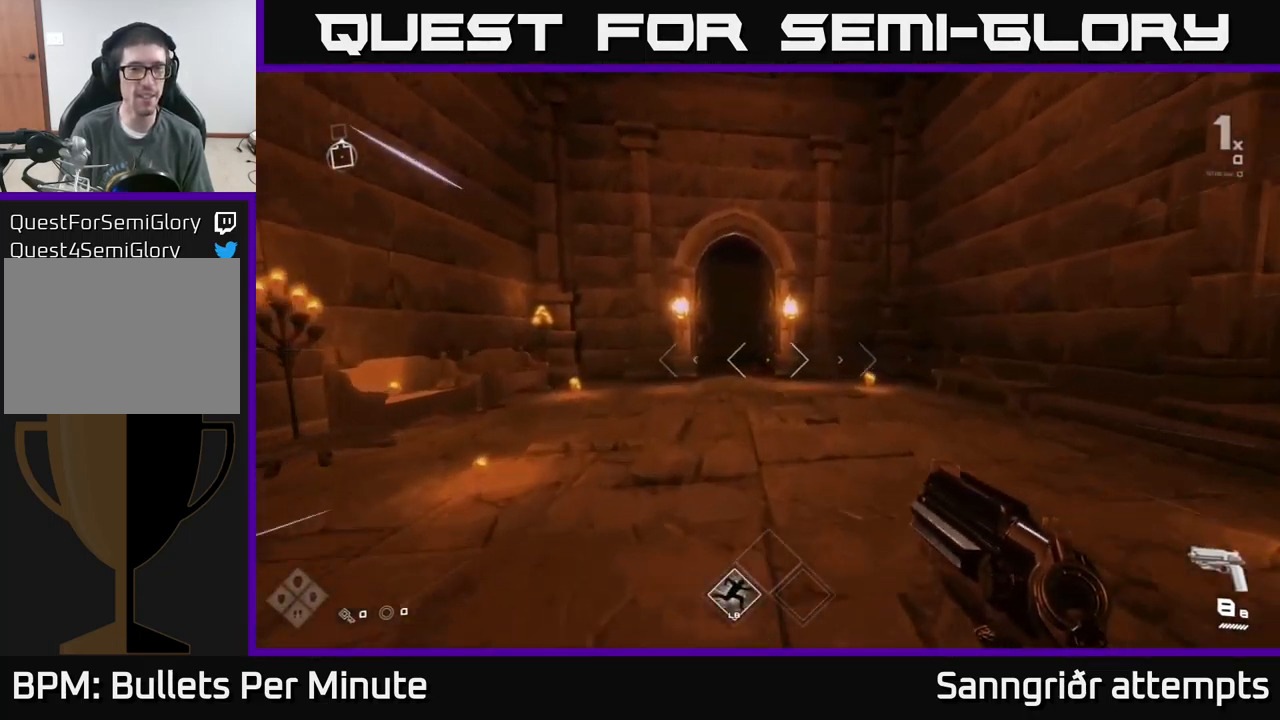
{"buttons": ["L1"], "left_stick": "up", "right_stick": "center", "events": [[34, "right_stick", "up-left"], [134, "right_stick", "center"], [350, "right_stick", "down-right"], [434, "right_stick", "center"]]}
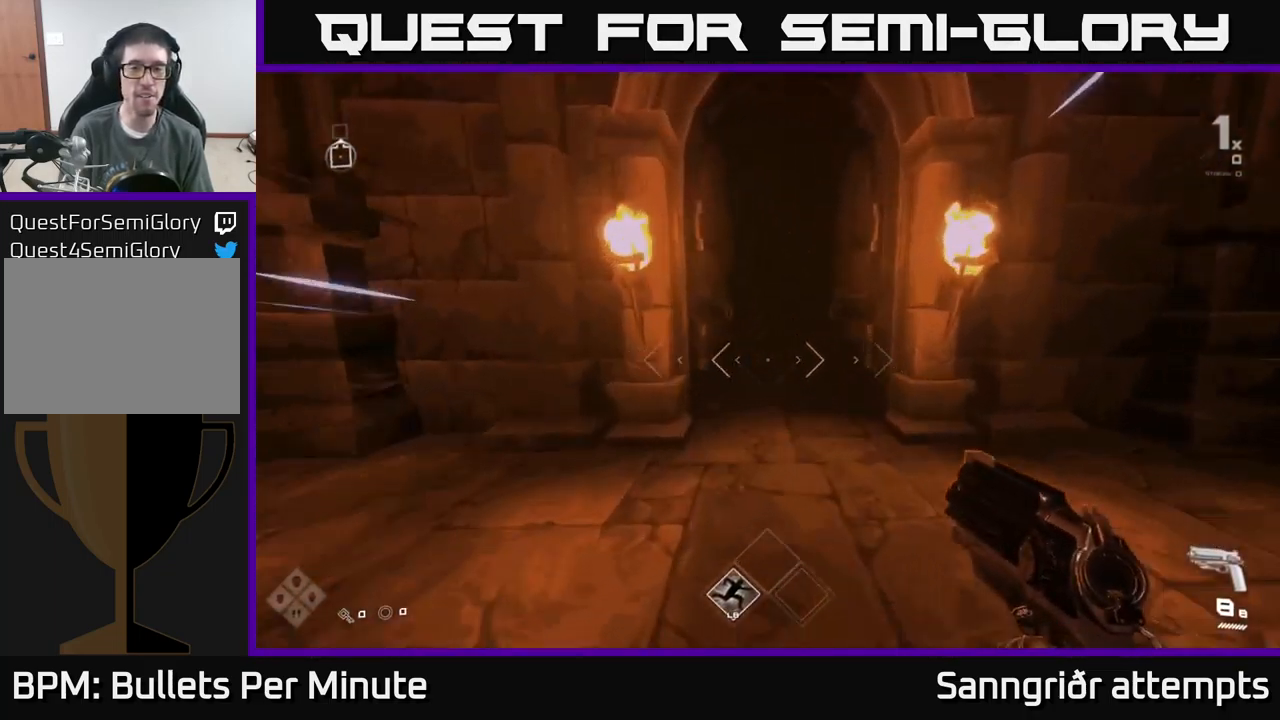
{"buttons": ["L1"], "left_stick": "up", "right_stick": "center", "events": [[167, "right_stick", "up"], [267, "right_stick", "center"]]}
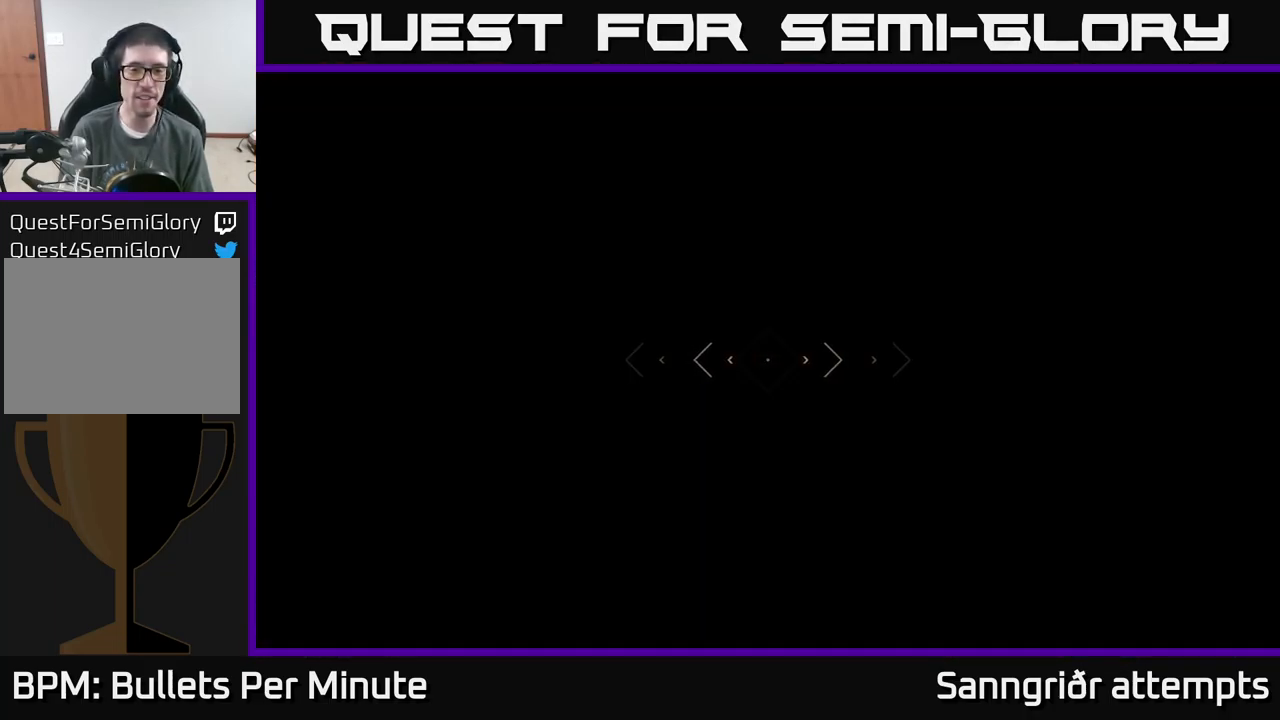
{"buttons": [], "left_stick": "up", "right_stick": "center", "events": [[117, "L1", "up"]]}
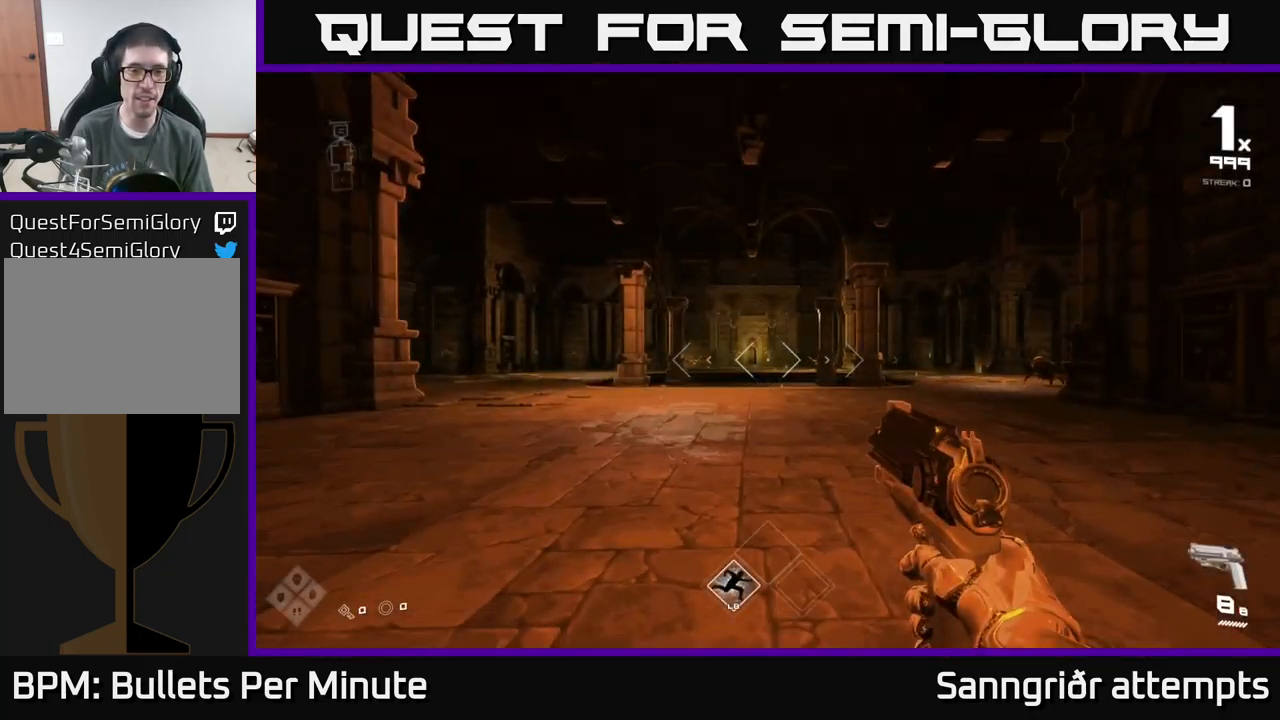
{"buttons": [], "left_stick": "up-right", "right_stick": "left", "events": [[267, "right_stick", "left"], [301, "left_stick", "up-left"], [501, "left_stick", "up-right"]]}
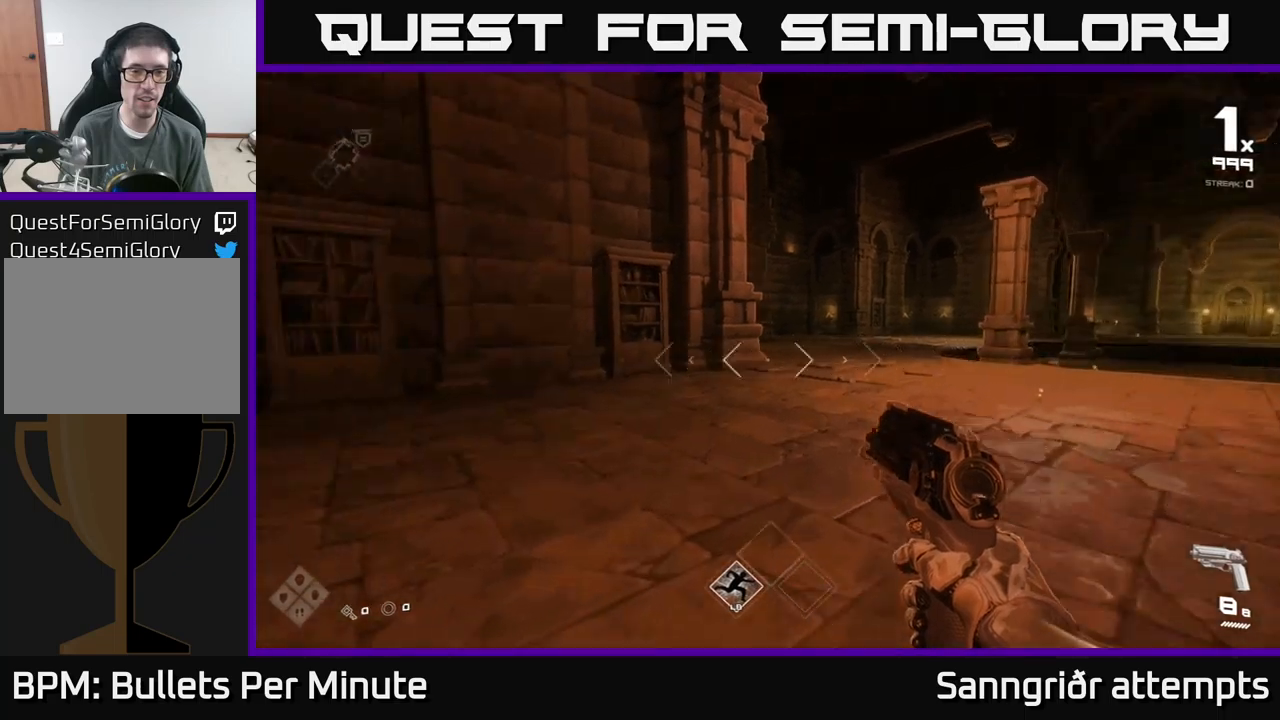
{"buttons": [], "left_stick": "up", "right_stick": "center", "events": [[50, "right_stick", "center"], [150, "L1", "down"], [250, "left_stick", "up"], [316, "L1", "up"]]}
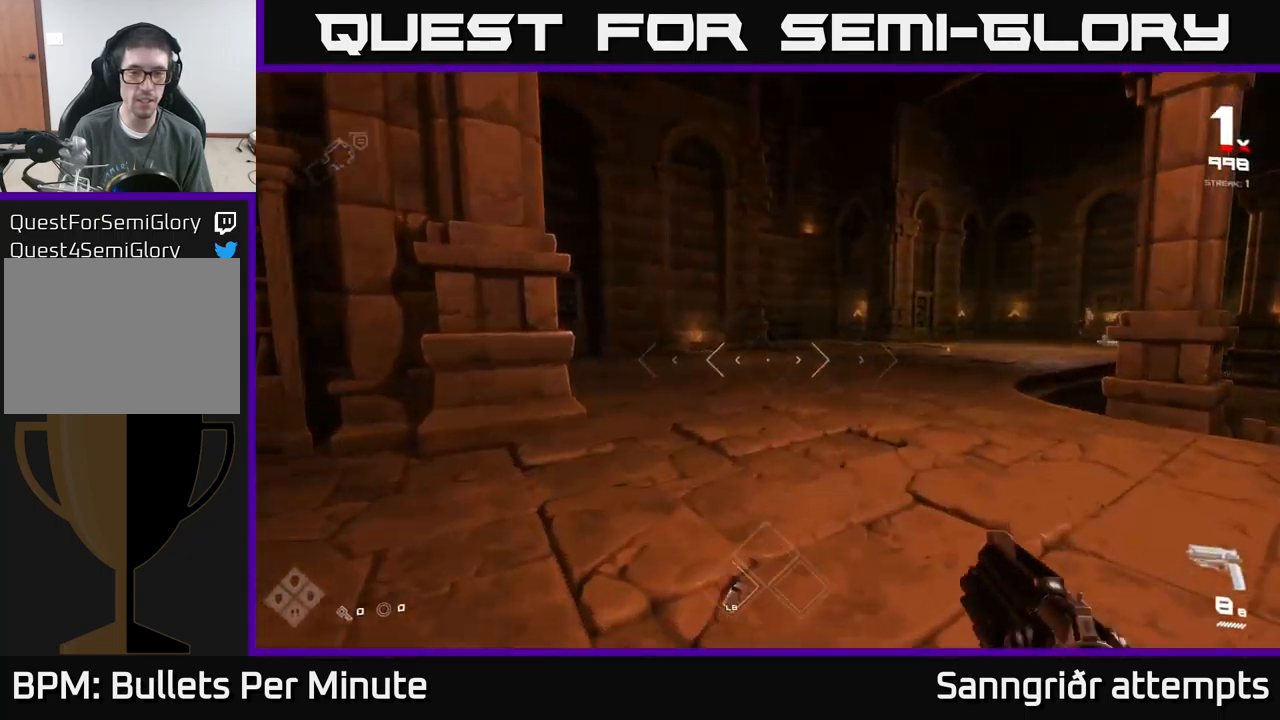
{"buttons": [], "left_stick": "up-left", "right_stick": "center", "events": [[100, "right_stick", "right"], [333, "L1", "down"], [350, "left_stick", "up-left"], [350, "right_stick", "center"], [483, "L1", "up"]]}
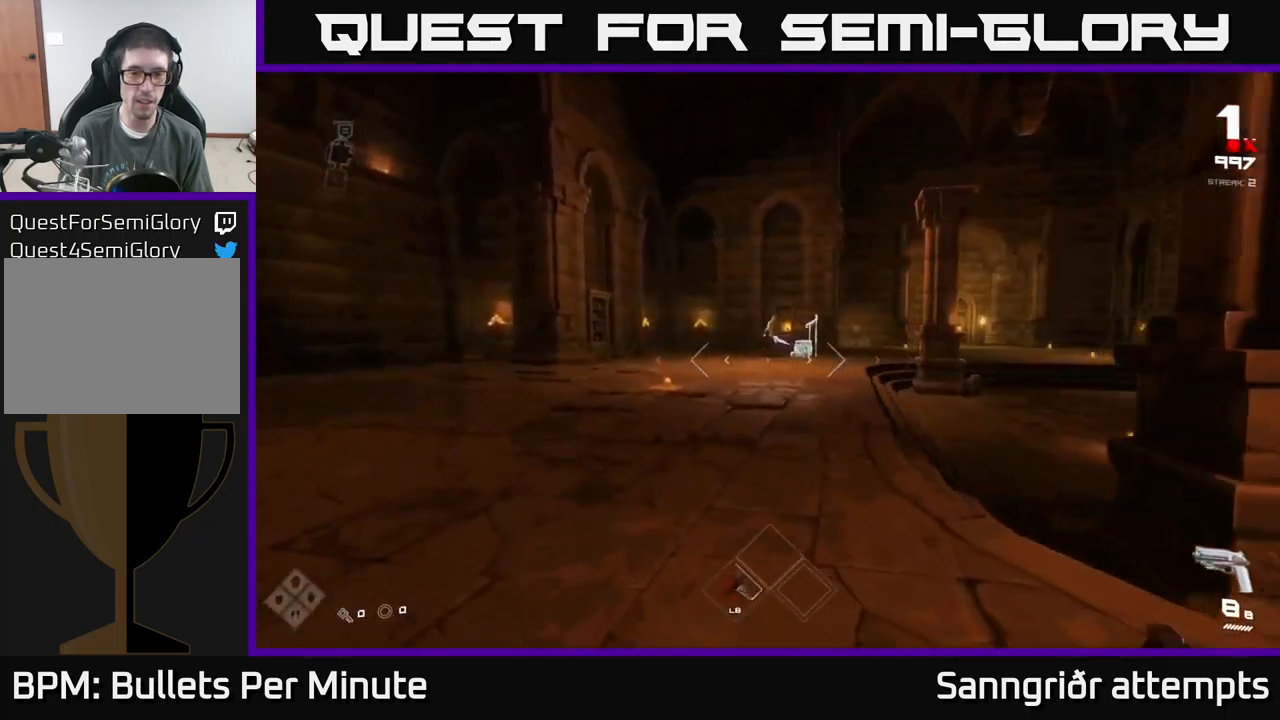
{"buttons": [], "left_stick": "up-left", "right_stick": "center", "events": [[150, "right_stick", "right"], [283, "right_stick", "center"]]}
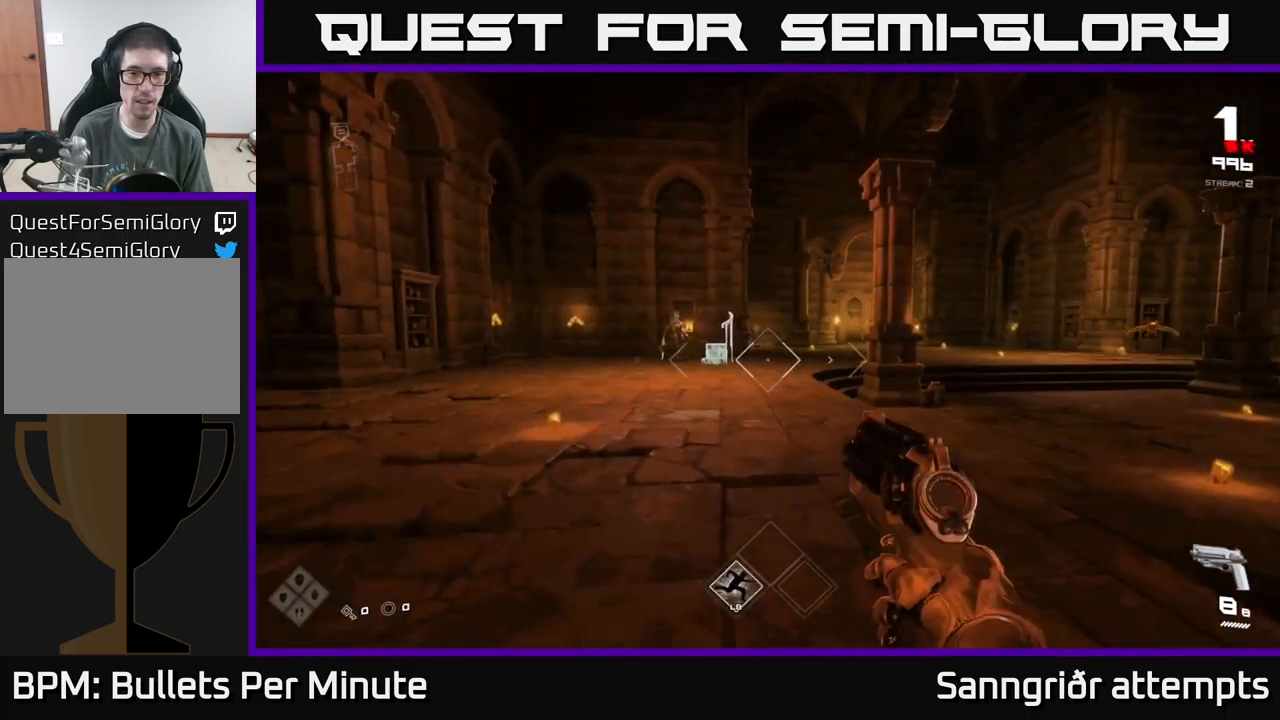
{"buttons": [], "left_stick": "up", "right_stick": "center", "events": [[133, "right_stick", "up-left"], [233, "right_stick", "center"], [283, "left_stick", "up"], [300, "R2", "down"], [433, "R2", "up"]]}
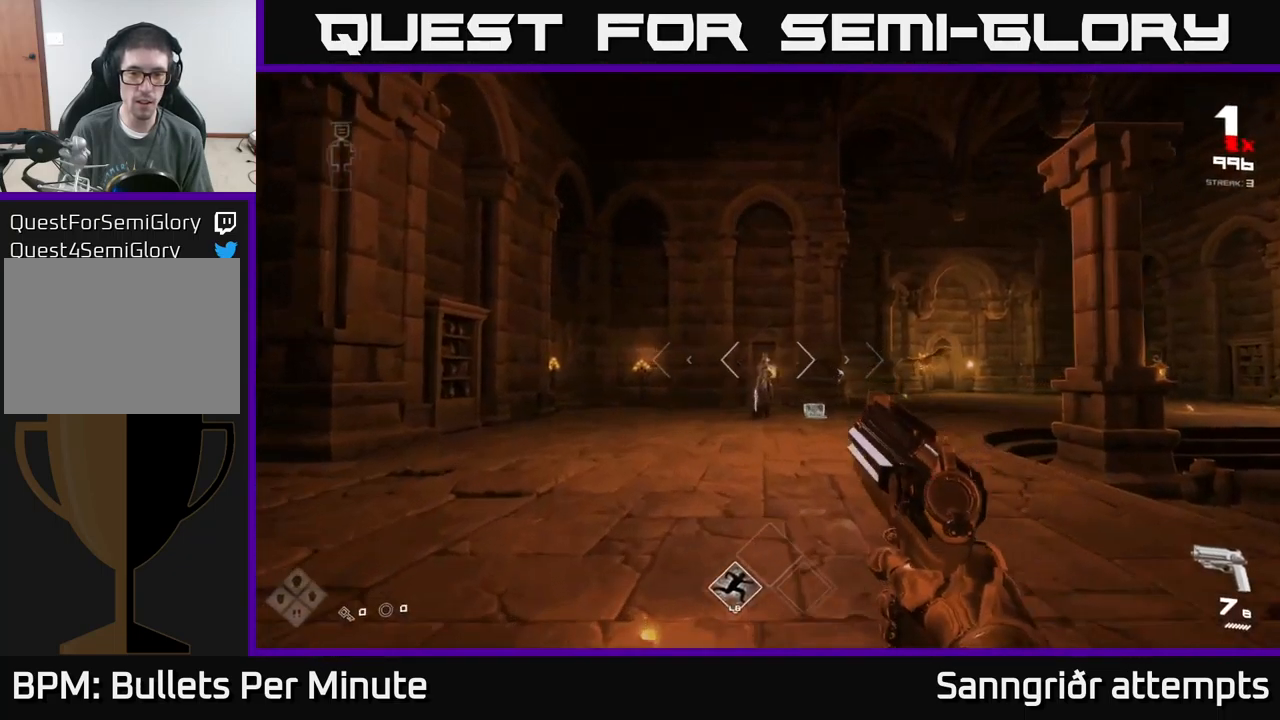
{"buttons": ["R2"], "left_stick": "left", "right_stick": "center", "events": [[116, "R2", "down"], [200, "R2", "up"], [316, "right_stick", "right"], [433, "left_stick", "left"], [450, "R2", "down"], [466, "right_stick", "center"]]}
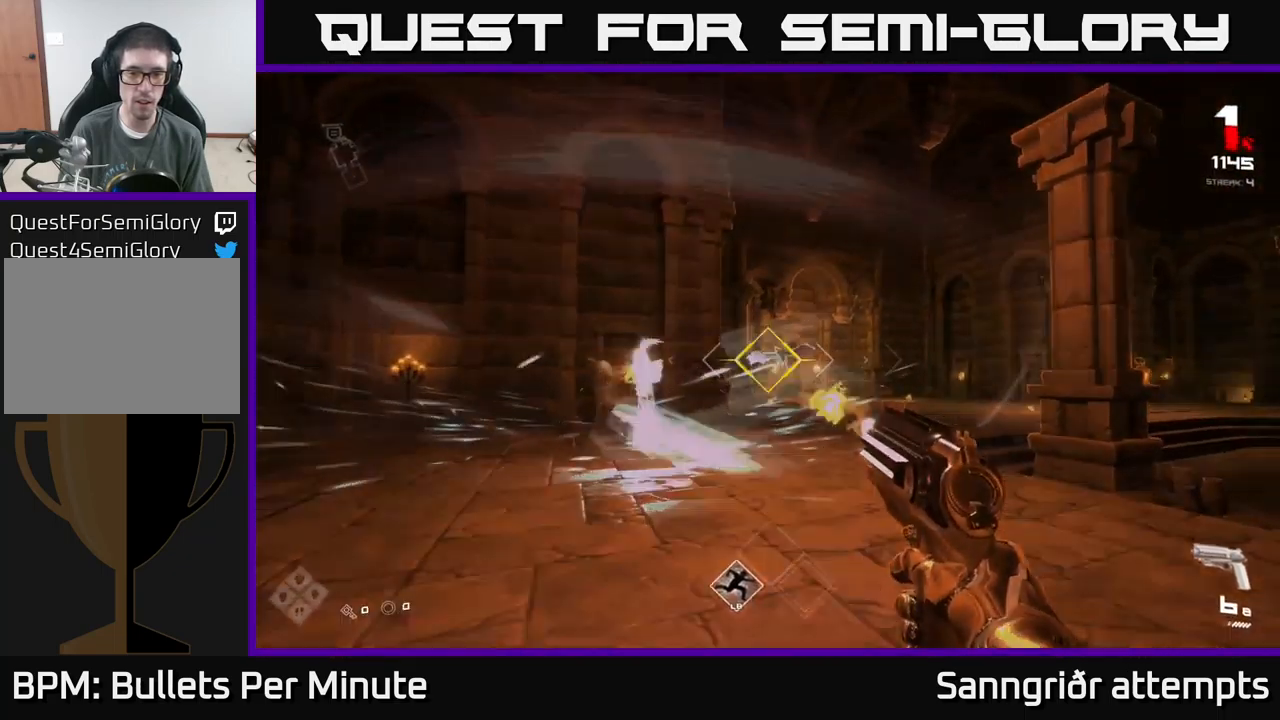
{"buttons": [], "left_stick": "down-left", "right_stick": "center", "events": [[33, "R2", "up"], [83, "left_stick", "center"], [166, "left_stick", "down-left"], [366, "R2", "down"], [383, "right_stick", "left"], [466, "right_stick", "center"], [483, "R2", "up"]]}
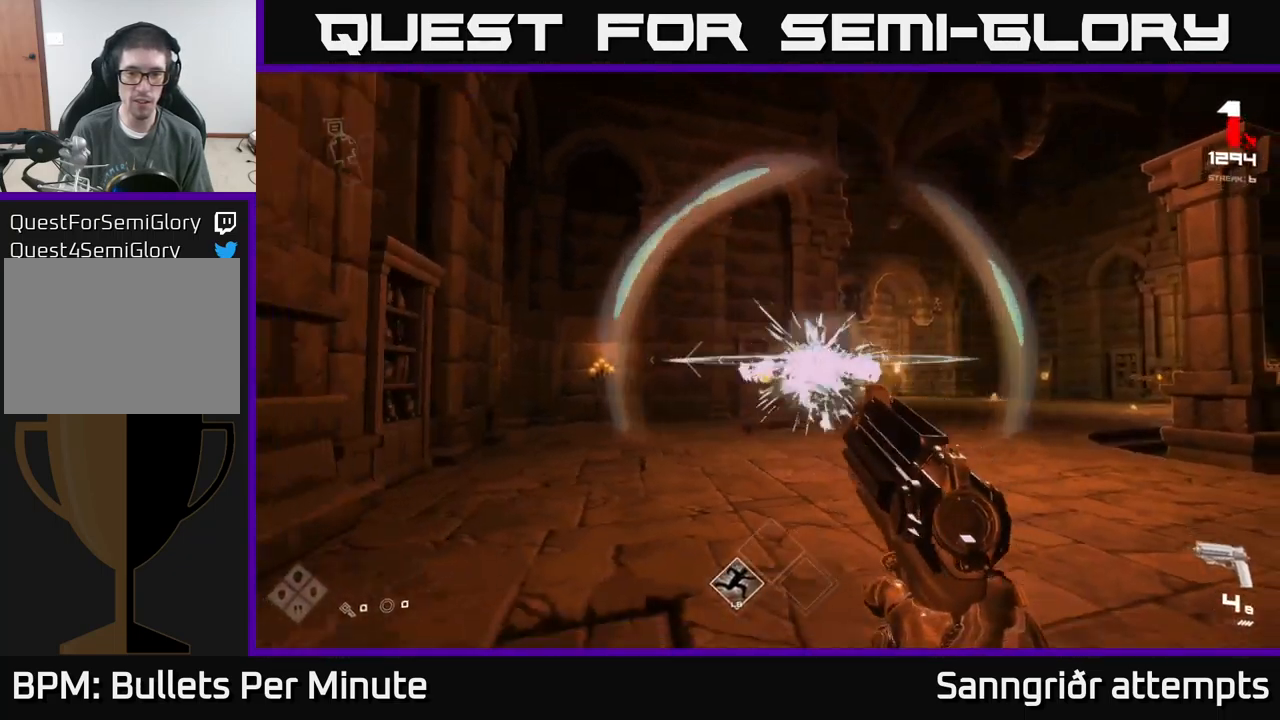
{"buttons": [], "left_stick": "center", "right_stick": "center", "events": [[100, "right_stick", "right"], [200, "R1", "down"], [300, "R1", "up"], [300, "right_stick", "center"], [450, "left_stick", "center"]]}
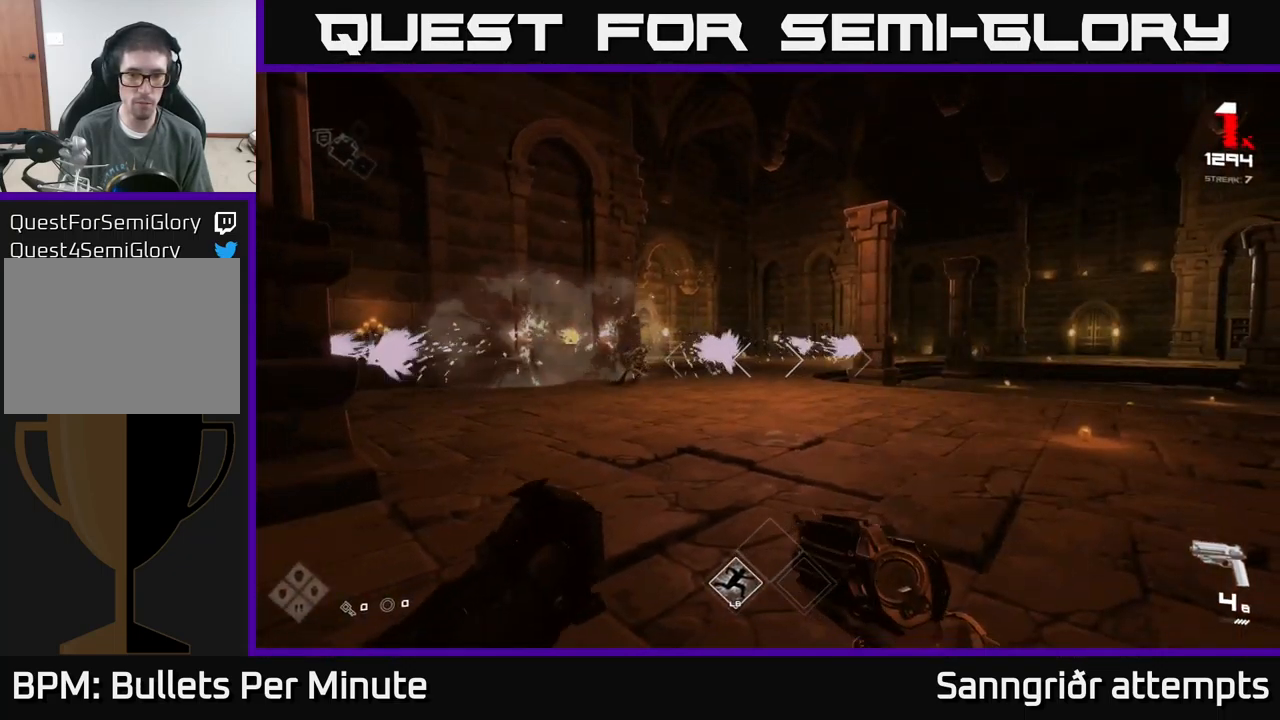
{"buttons": ["R1"], "left_stick": "up", "right_stick": "center", "events": [[50, "R1", "down"], [66, "left_stick", "left"], [83, "A", "down"], [166, "left_stick", "up"], [183, "A", "up"], [216, "R1", "up"], [350, "R1", "down"], [366, "A", "down"], [483, "A", "up"]]}
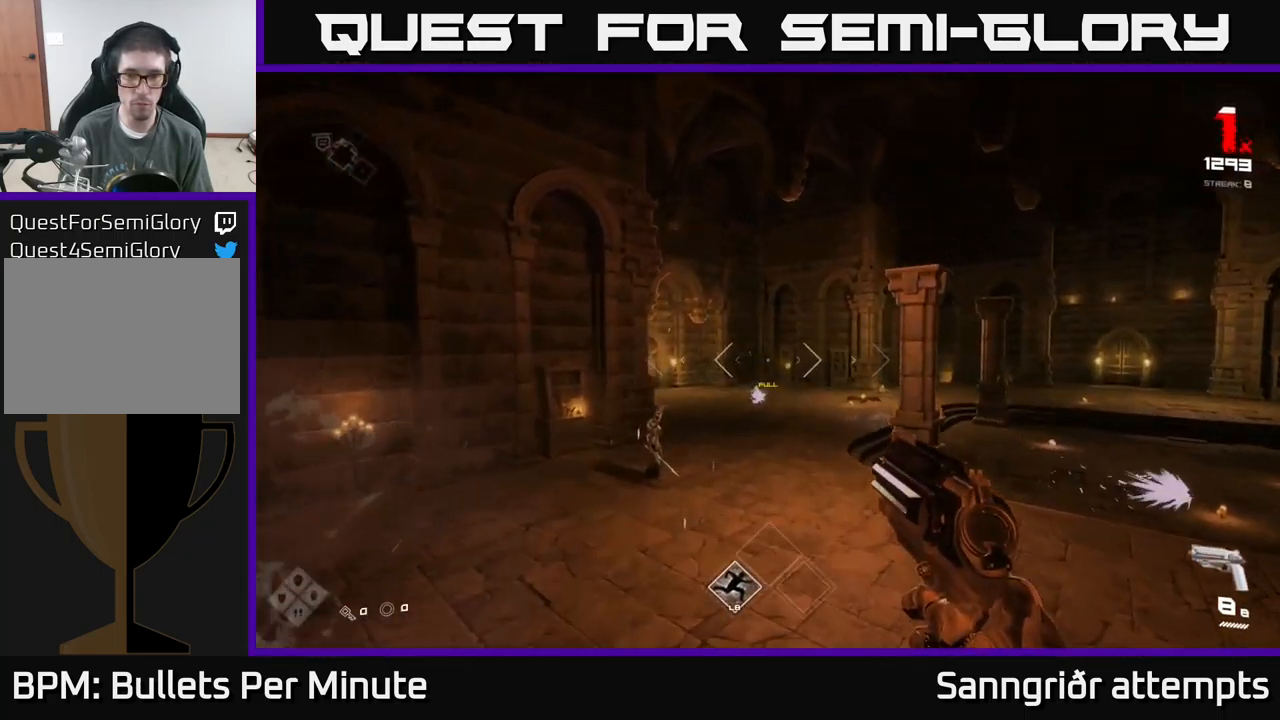
{"buttons": [], "left_stick": "up", "right_stick": "down-right", "events": [[33, "R1", "up"], [216, "L1", "down"], [383, "L1", "up"], [500, "right_stick", "down-right"]]}
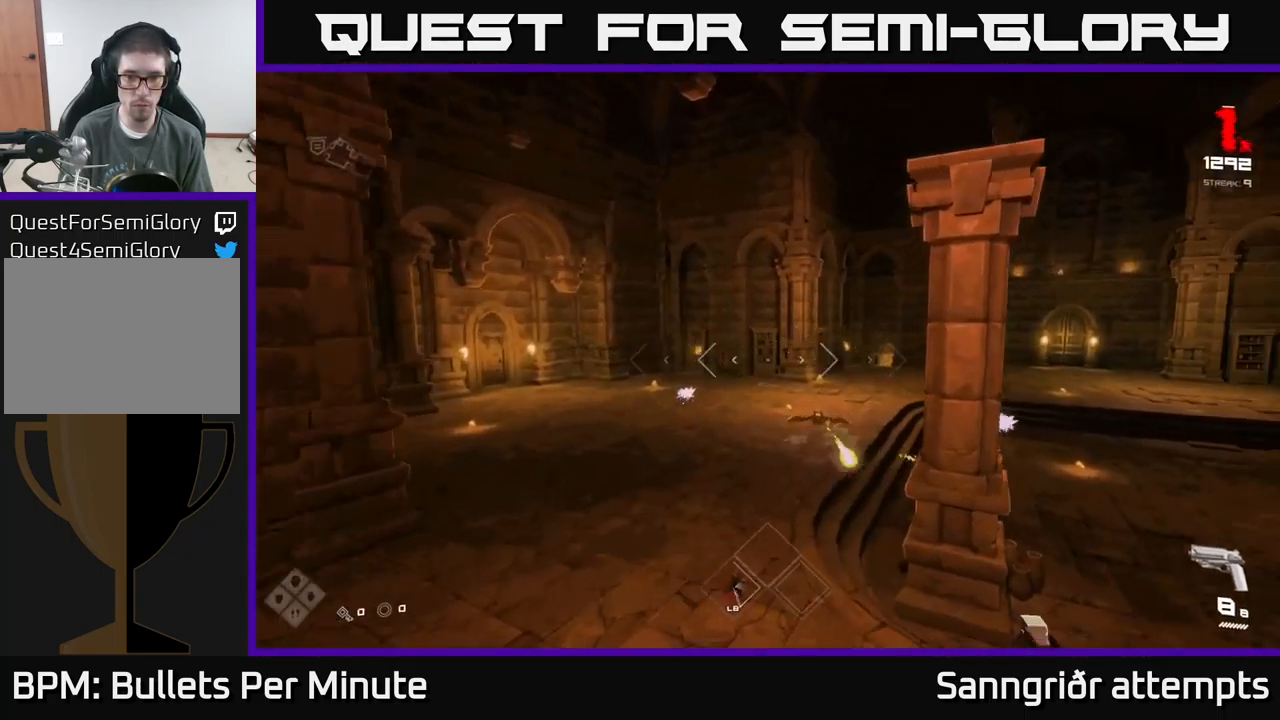
{"buttons": [], "left_stick": "up-left", "right_stick": "center", "events": [[66, "R2", "down"], [83, "left_stick", "up-left"], [150, "right_stick", "center"], [166, "R2", "up"], [283, "right_stick", "up-right"], [399, "right_stick", "center"], [416, "R2", "down"], [482, "R2", "up"]]}
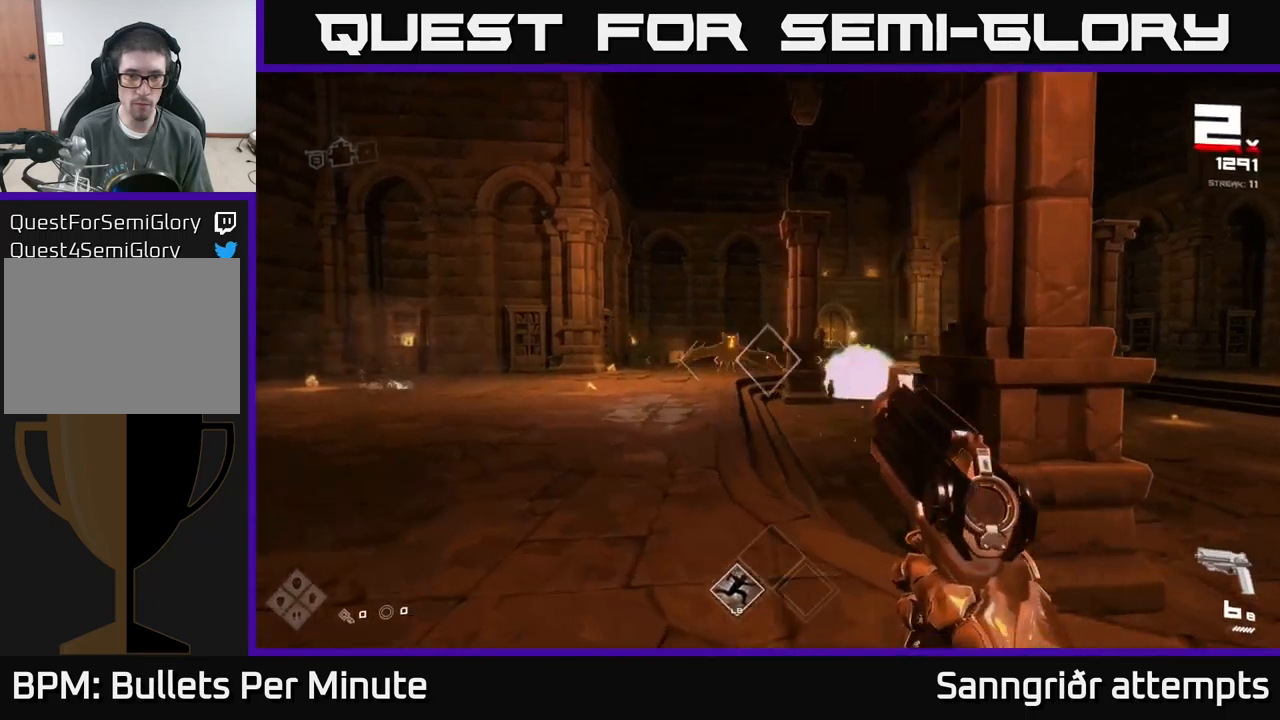
{"buttons": [], "left_stick": "left", "right_stick": "right", "events": [[167, "right_stick", "right"], [217, "R2", "down"], [233, "left_stick", "left"], [333, "R2", "up"]]}
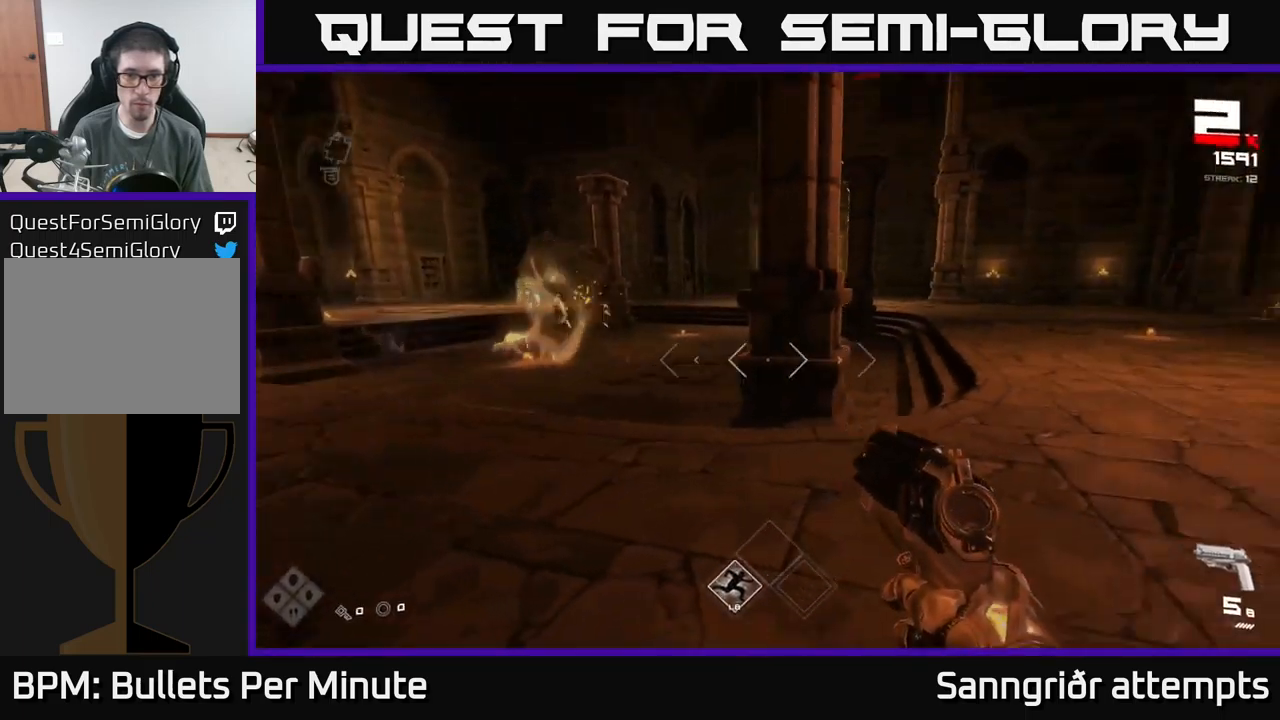
{"buttons": ["R1"], "left_stick": "left", "right_stick": "center", "events": [[17, "left_stick", "down-left"], [83, "right_stick", "center"], [100, "R1", "down"], [133, "right_stick", "left"], [200, "R1", "up"], [300, "left_stick", "left"], [300, "right_stick", "center"], [417, "R1", "down"]]}
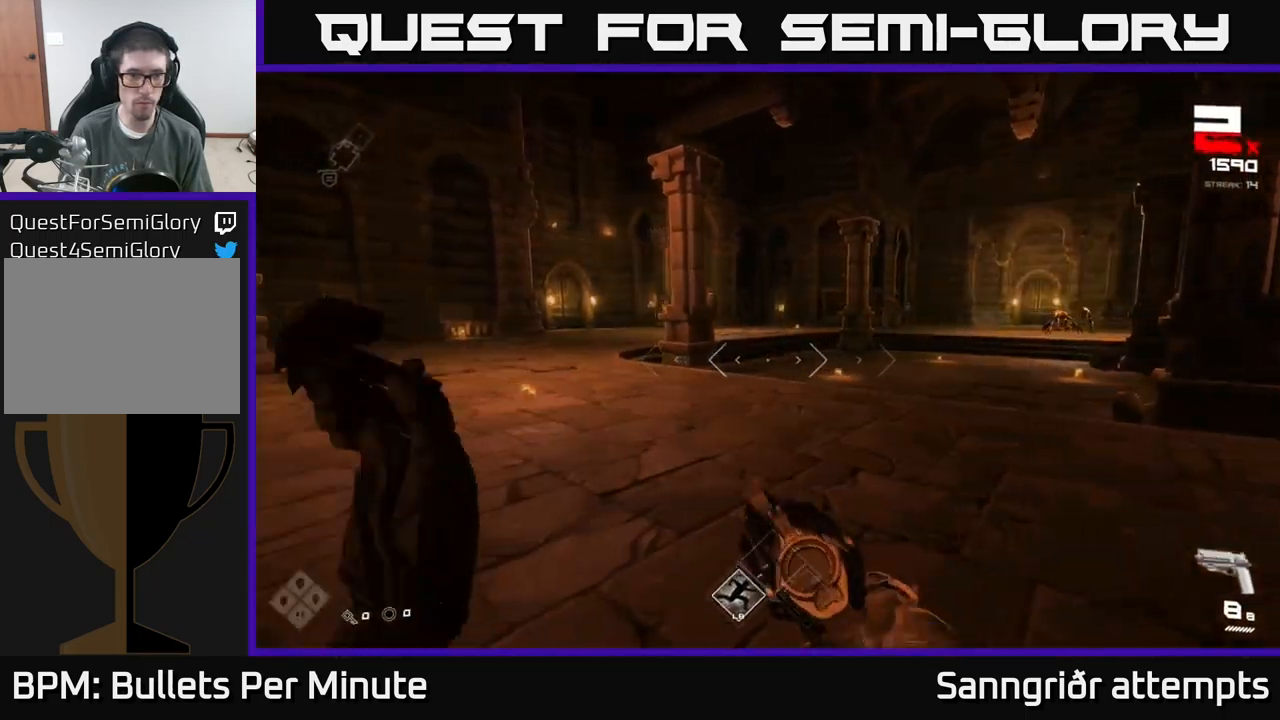
{"buttons": [], "left_stick": "up", "right_stick": "center", "events": [[33, "R1", "up"], [100, "left_stick", "up-left"], [200, "left_stick", "up"], [267, "A", "down"], [417, "A", "up"]]}
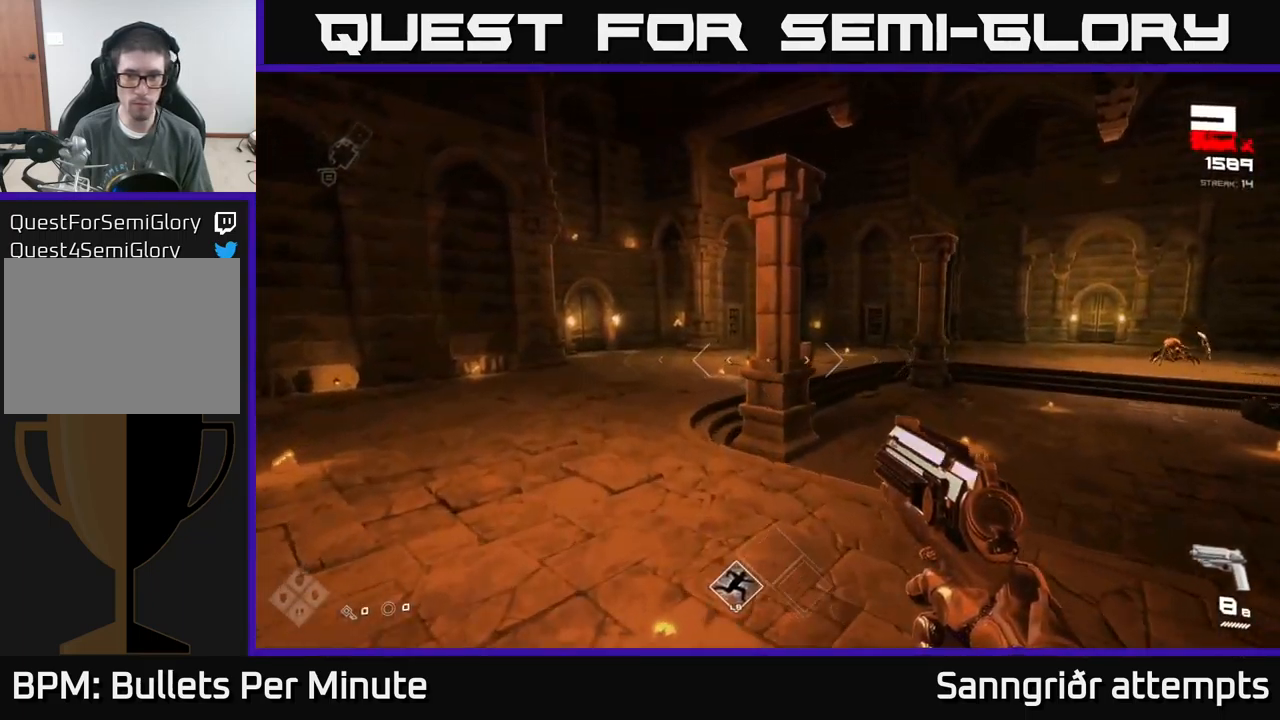
{"buttons": ["L1"], "left_stick": "up-left", "right_stick": "right", "events": [[117, "A", "down"], [233, "A", "up"], [367, "right_stick", "right"], [433, "left_stick", "up-left"], [500, "L1", "down"]]}
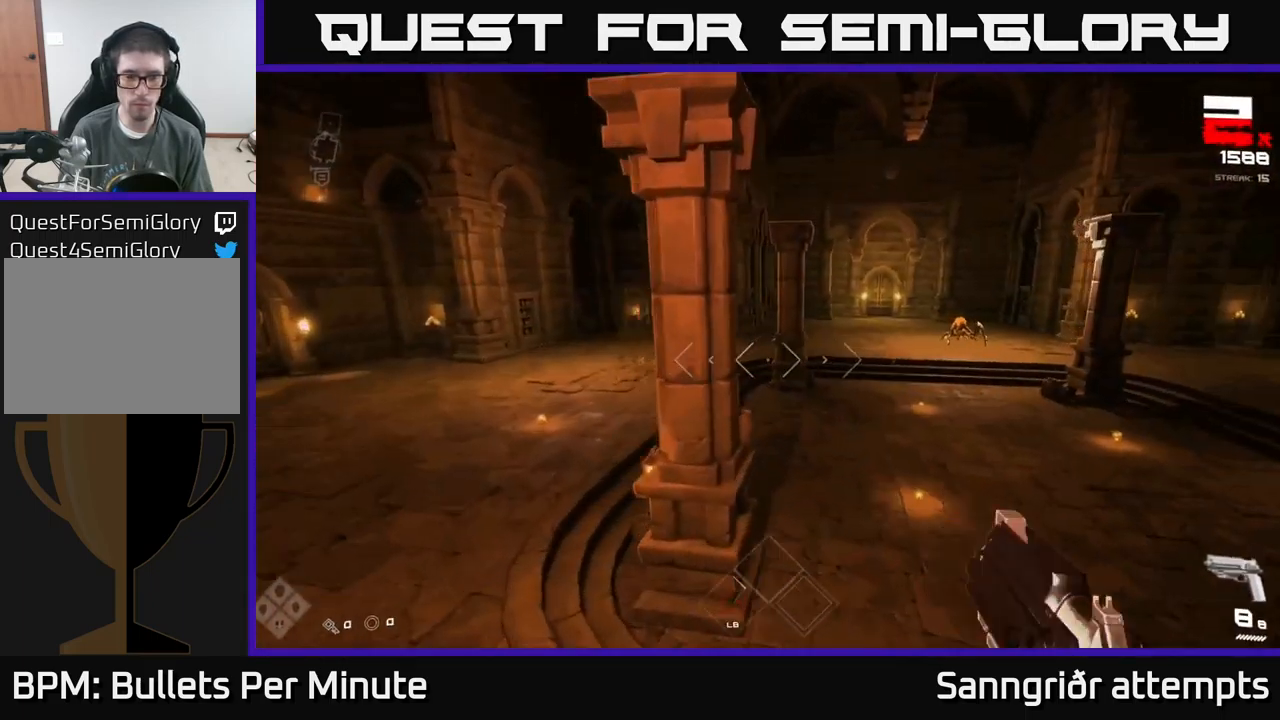
{"buttons": [], "left_stick": "up-left", "right_stick": "center", "events": [[17, "right_stick", "center"], [167, "L1", "up"], [217, "right_stick", "right"], [467, "right_stick", "center"]]}
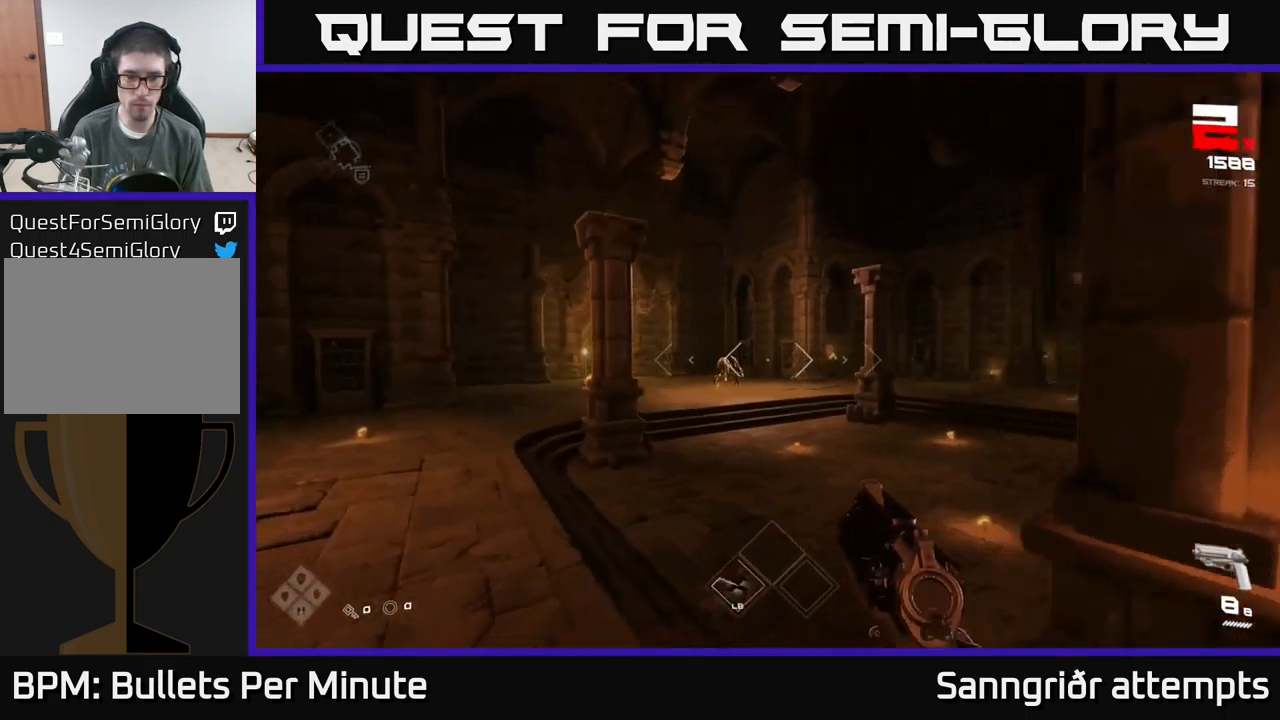
{"buttons": [], "left_stick": "left", "right_stick": "center", "events": [[117, "right_stick", "right"], [167, "L1", "down"], [250, "right_stick", "center"], [300, "L1", "up"], [333, "left_stick", "left"]]}